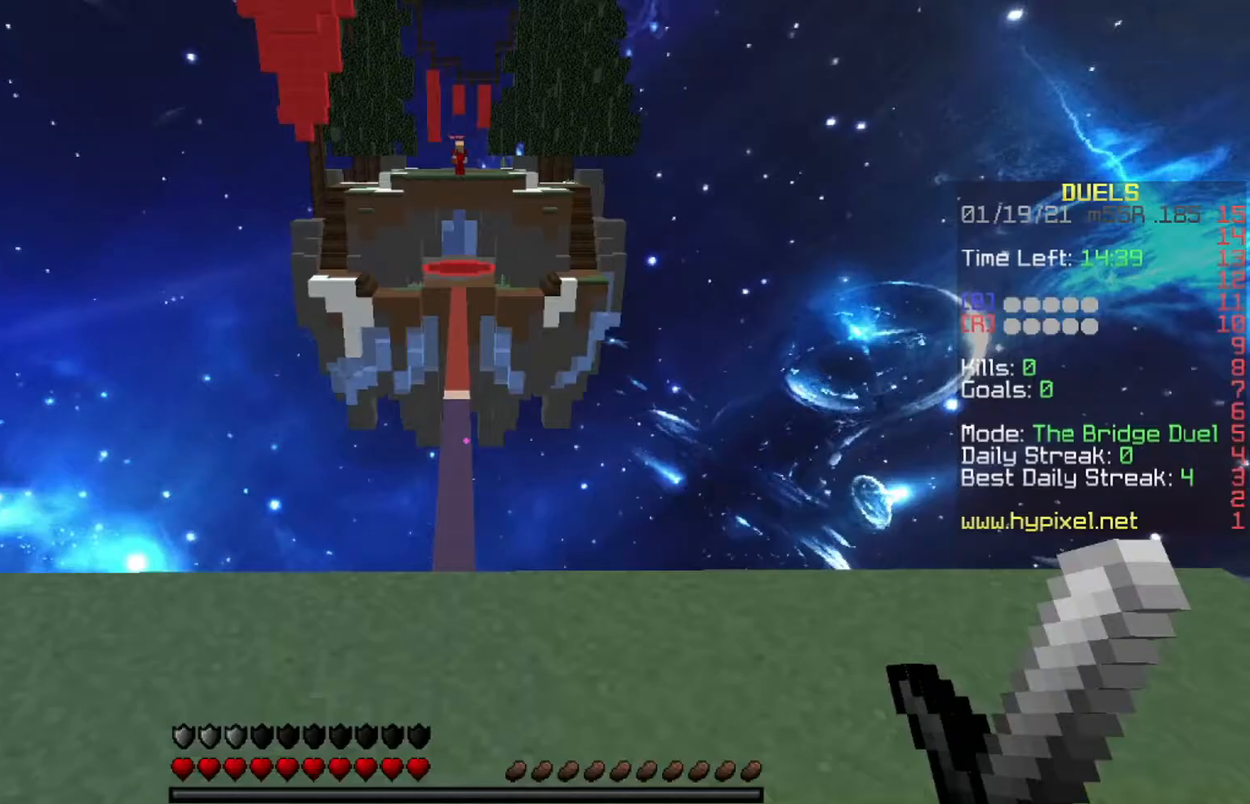
Gameplay with keyboard; each line is a JSON object with the keys held at the frame after it. "events" lists presses ("down") and releases ("up") of "a", "d", "s", "space" and "w" between this image and that frame as [ms after this image, input, new state], when the widget could be followed in between. No other keys are recorded. Mouse input is not recorded.
{"keys": ["w"], "events": [[367, "w", "down"]]}
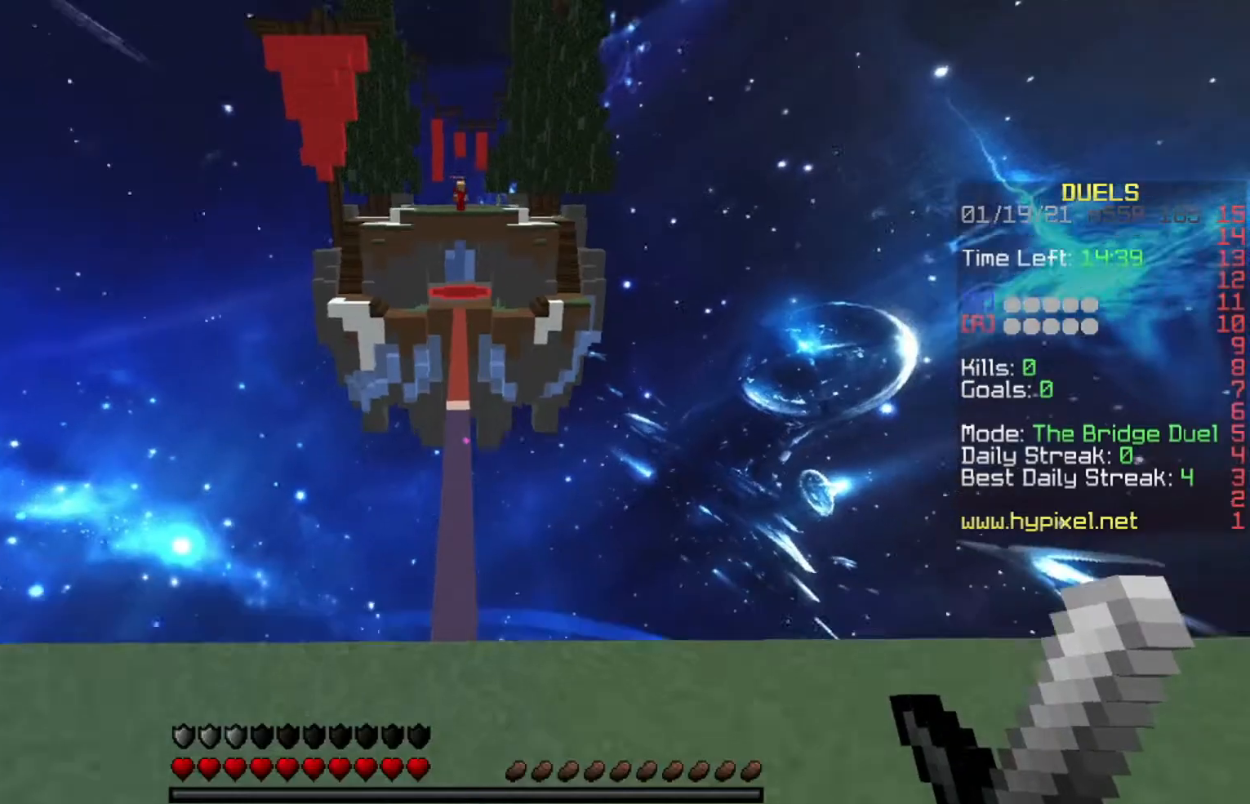
{"keys": ["w"], "events": [[201, "space", "down"], [468, "space", "up"]]}
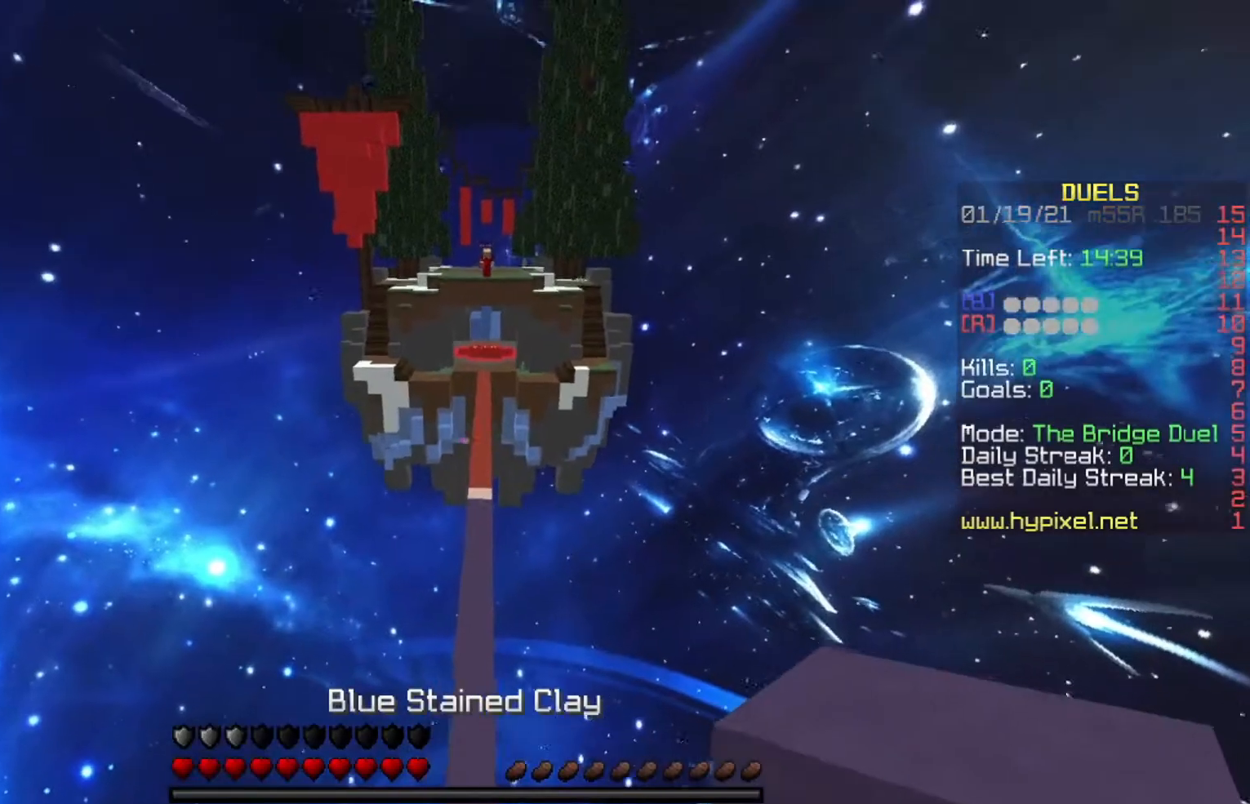
{"keys": ["space", "w"], "events": [[501, "space", "down"]]}
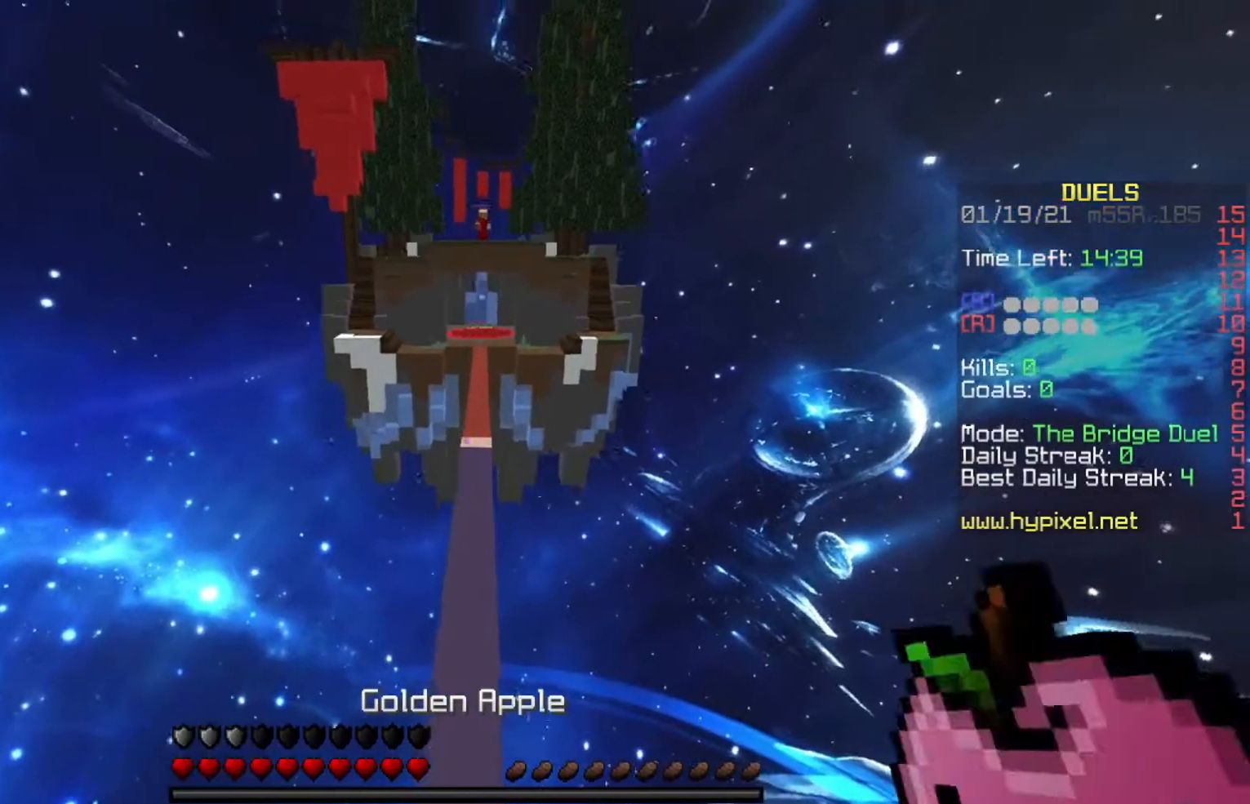
{"keys": ["space", "w"], "events": []}
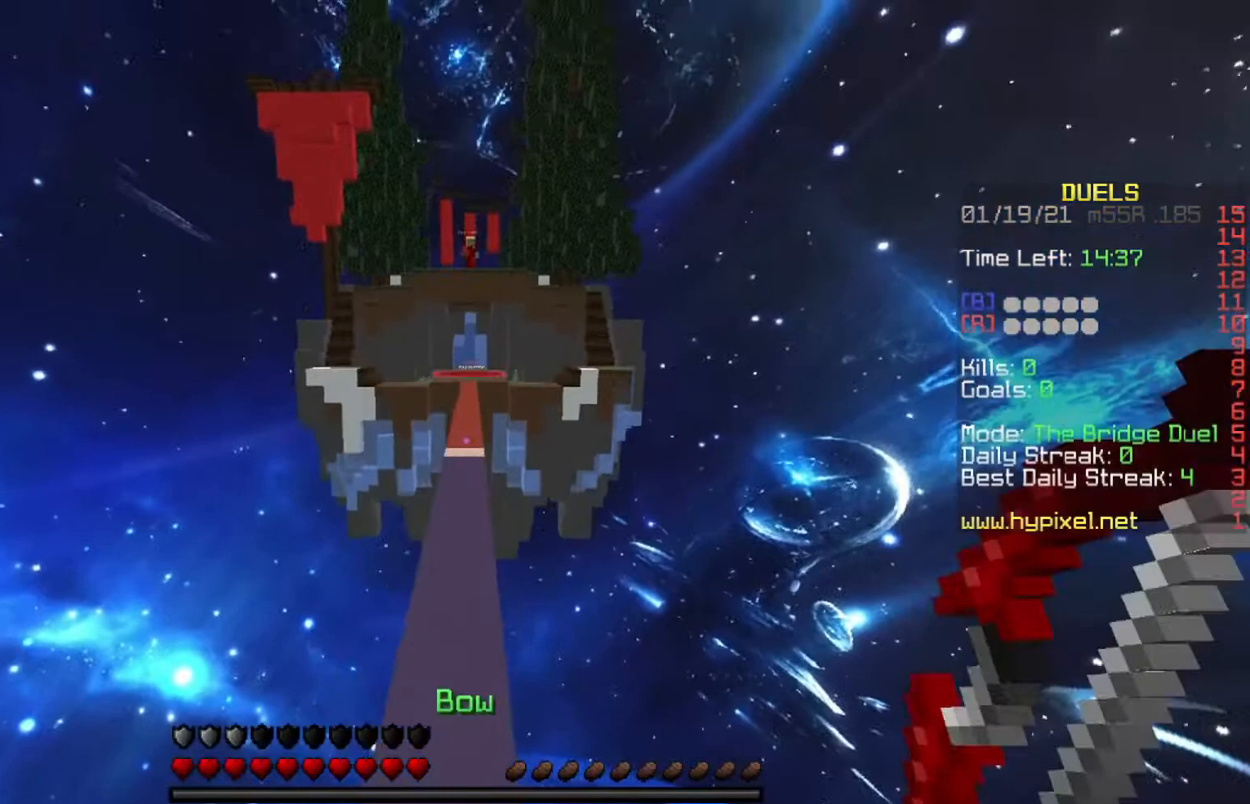
{"keys": ["space", "w"], "events": []}
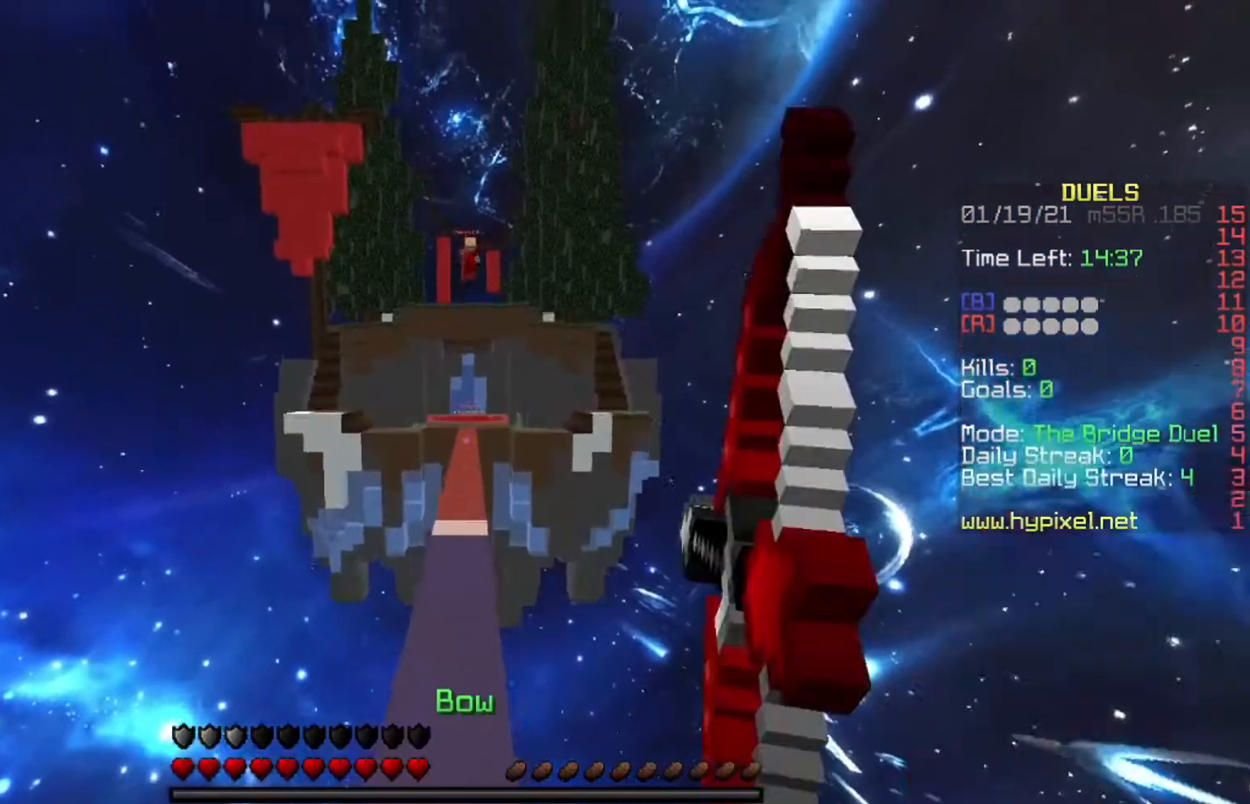
{"keys": ["w"], "events": [[201, "space", "up"]]}
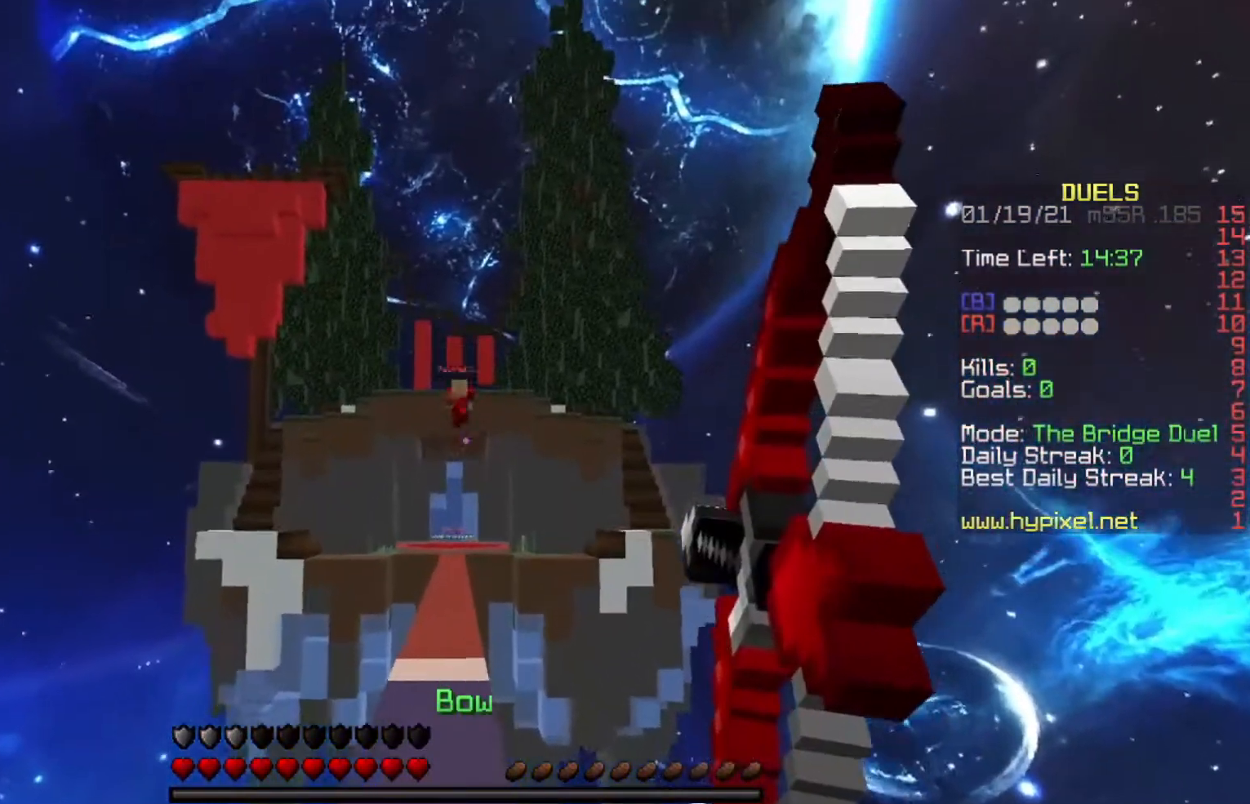
{"keys": ["w"], "events": []}
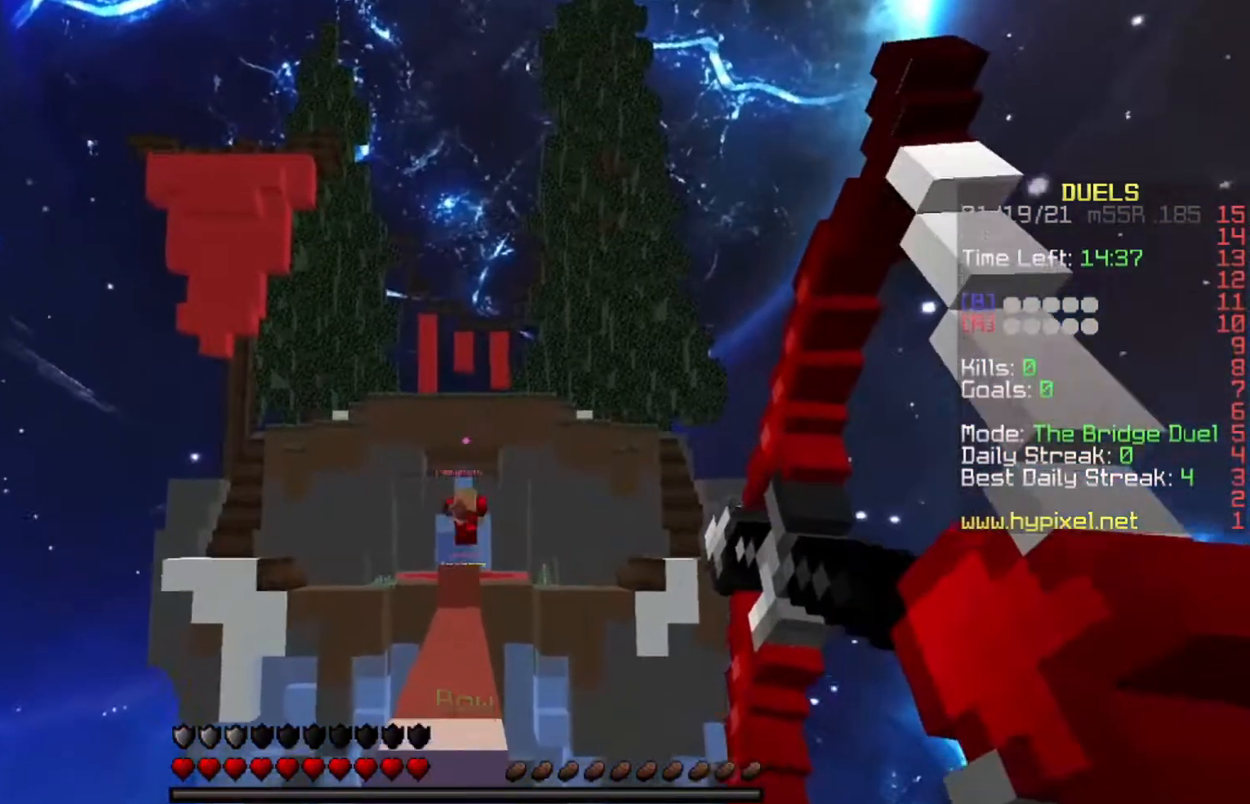
{"keys": ["w"], "events": []}
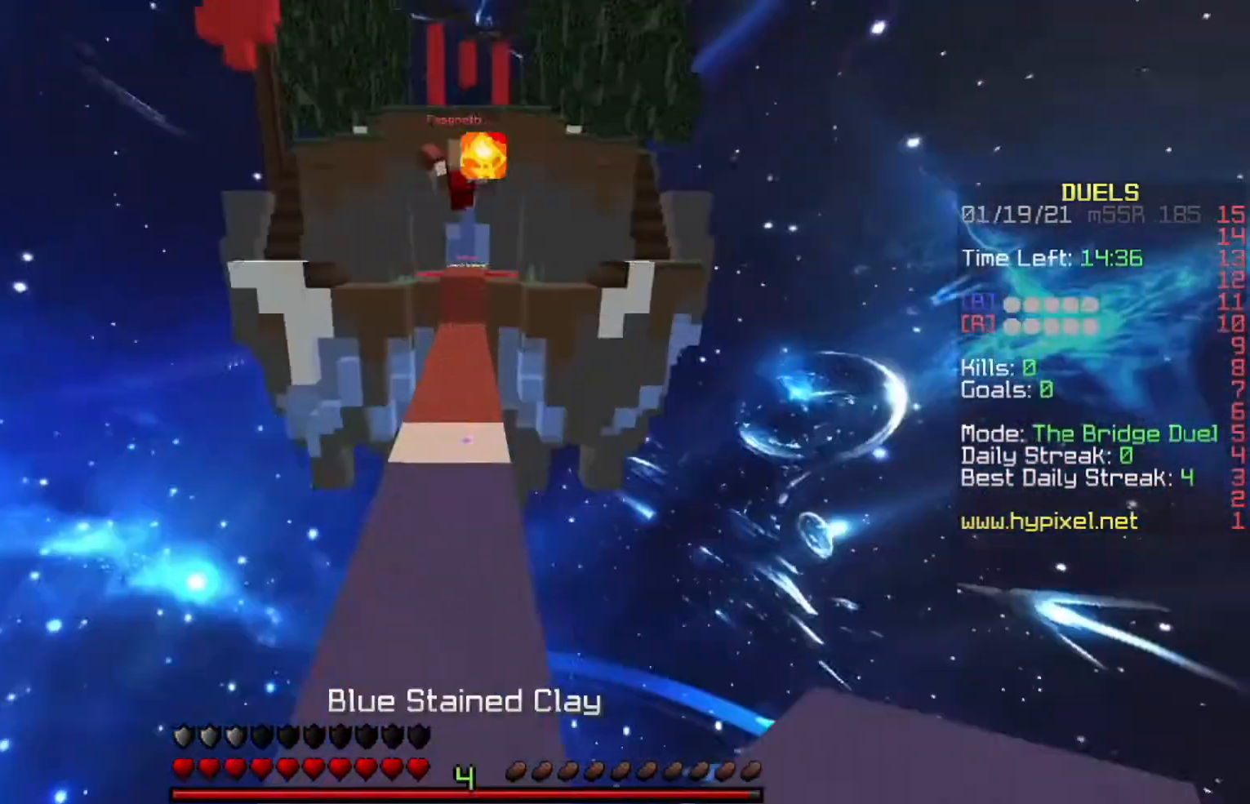
{"keys": ["space", "w"], "events": [[334, "space", "down"]]}
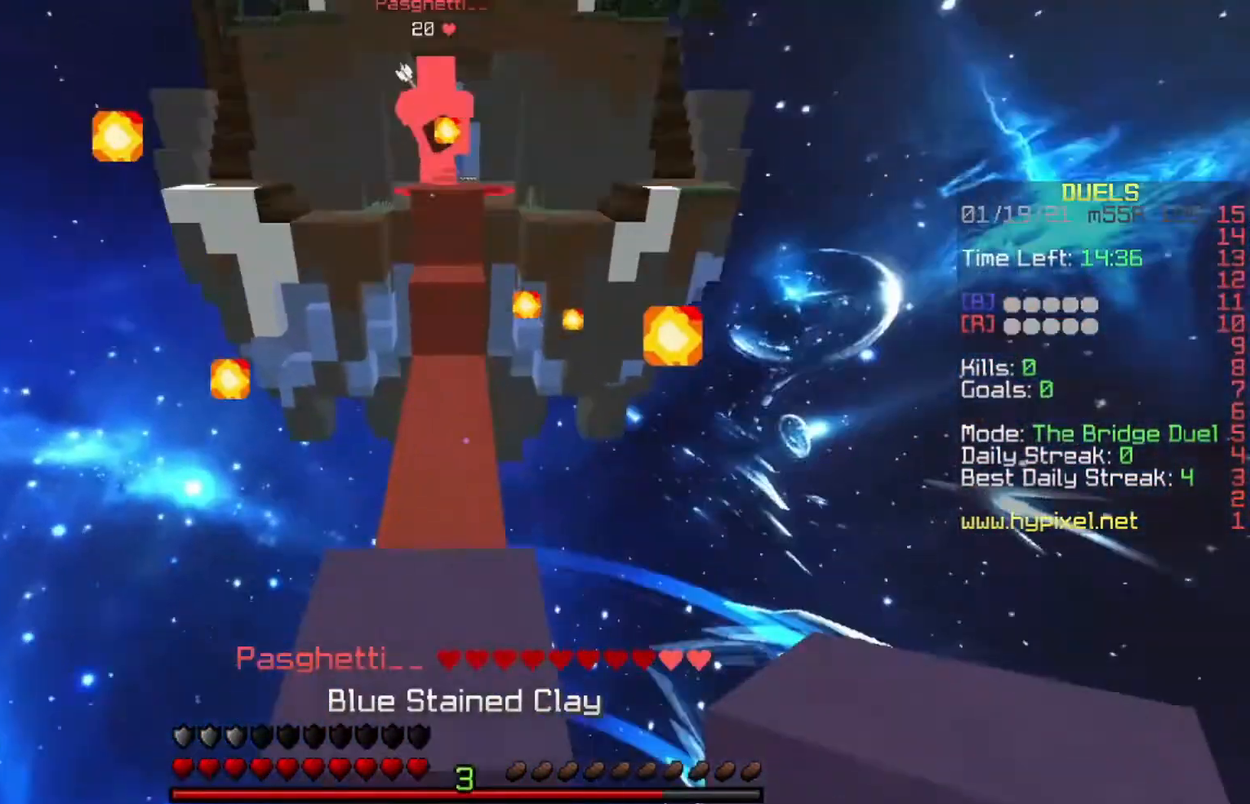
{"keys": ["w"], "events": [[34, "space", "up"], [167, "d", "down"], [234, "space", "down"], [434, "space", "up"], [501, "d", "up"]]}
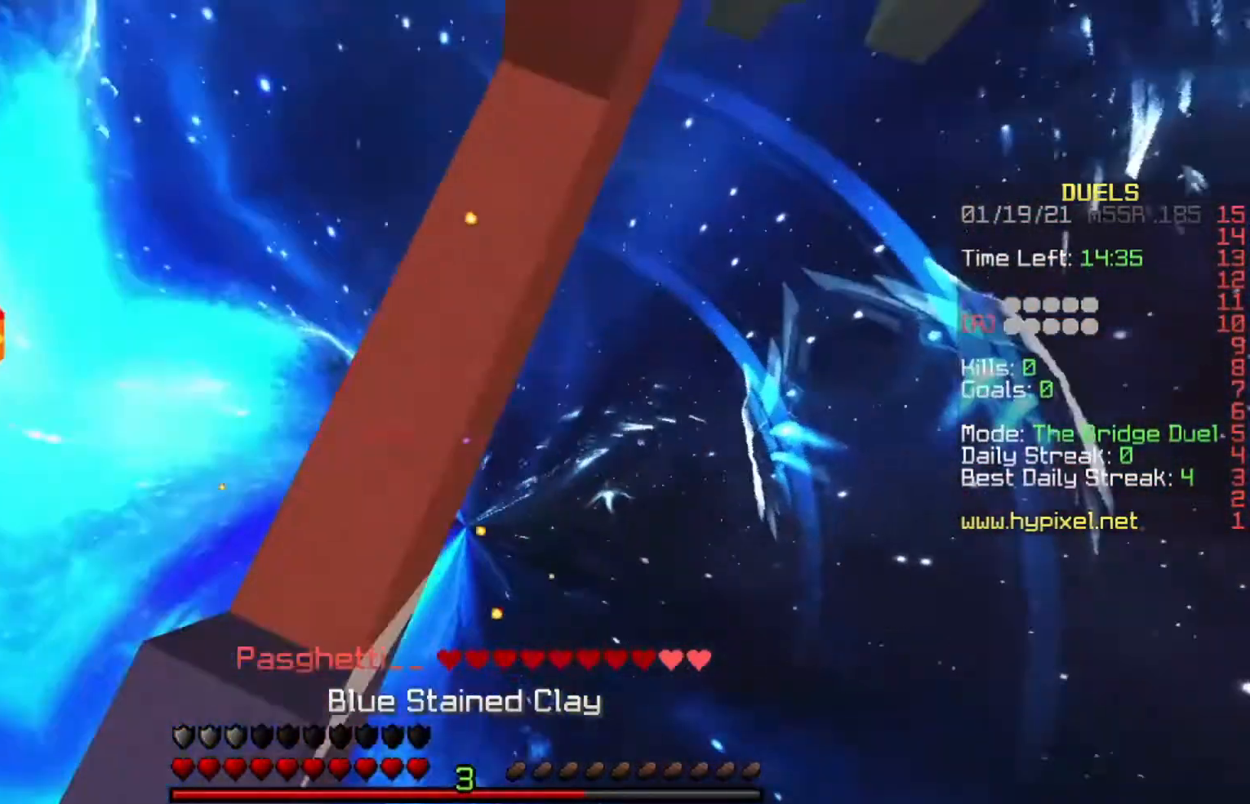
{"keys": ["d", "w"], "events": [[167, "d", "down"], [267, "d", "up"], [501, "d", "down"]]}
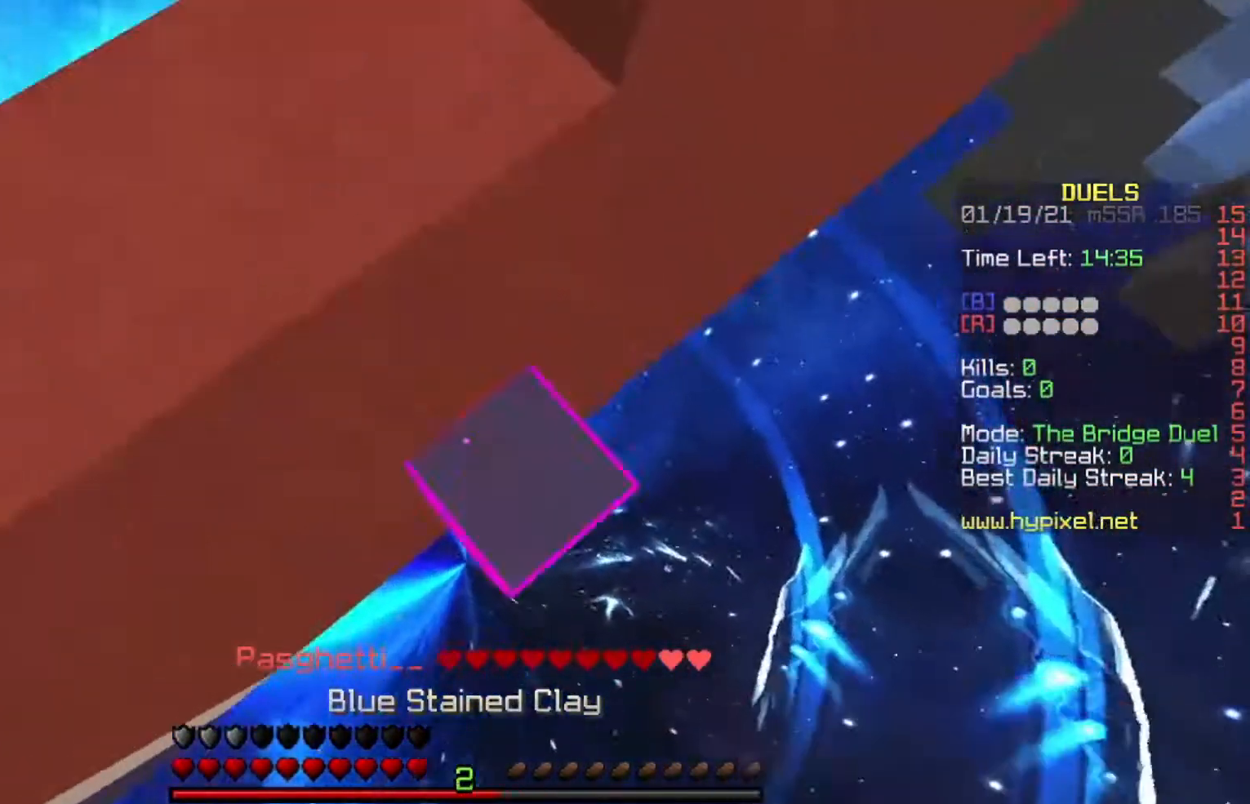
{"keys": ["d", "space", "w"], "events": [[66, "space", "down"]]}
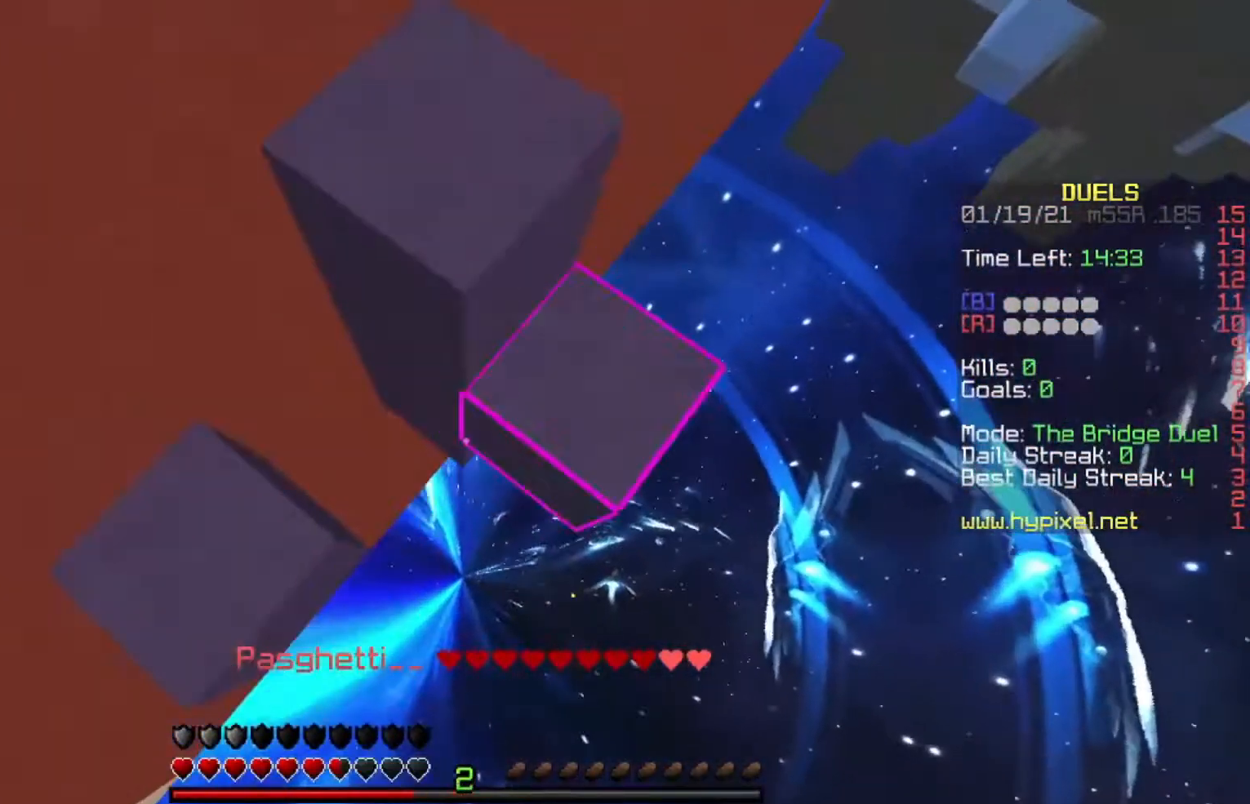
{"keys": ["w"], "events": [[100, "a", "down"], [167, "d", "up"], [234, "space", "up"], [300, "space", "down"], [334, "a", "up"], [434, "space", "up"]]}
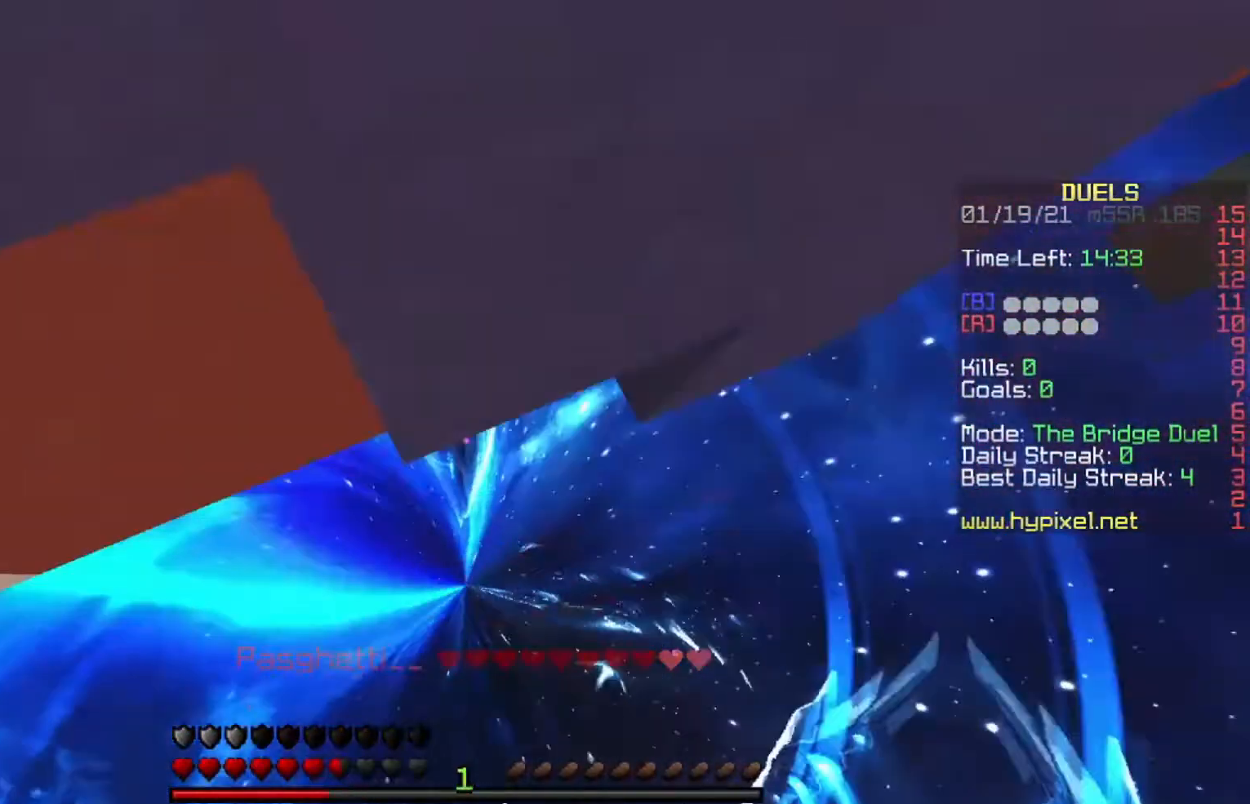
{"keys": ["w"], "events": [[33, "space", "down"], [66, "d", "down"], [200, "space", "up"], [233, "d", "up"]]}
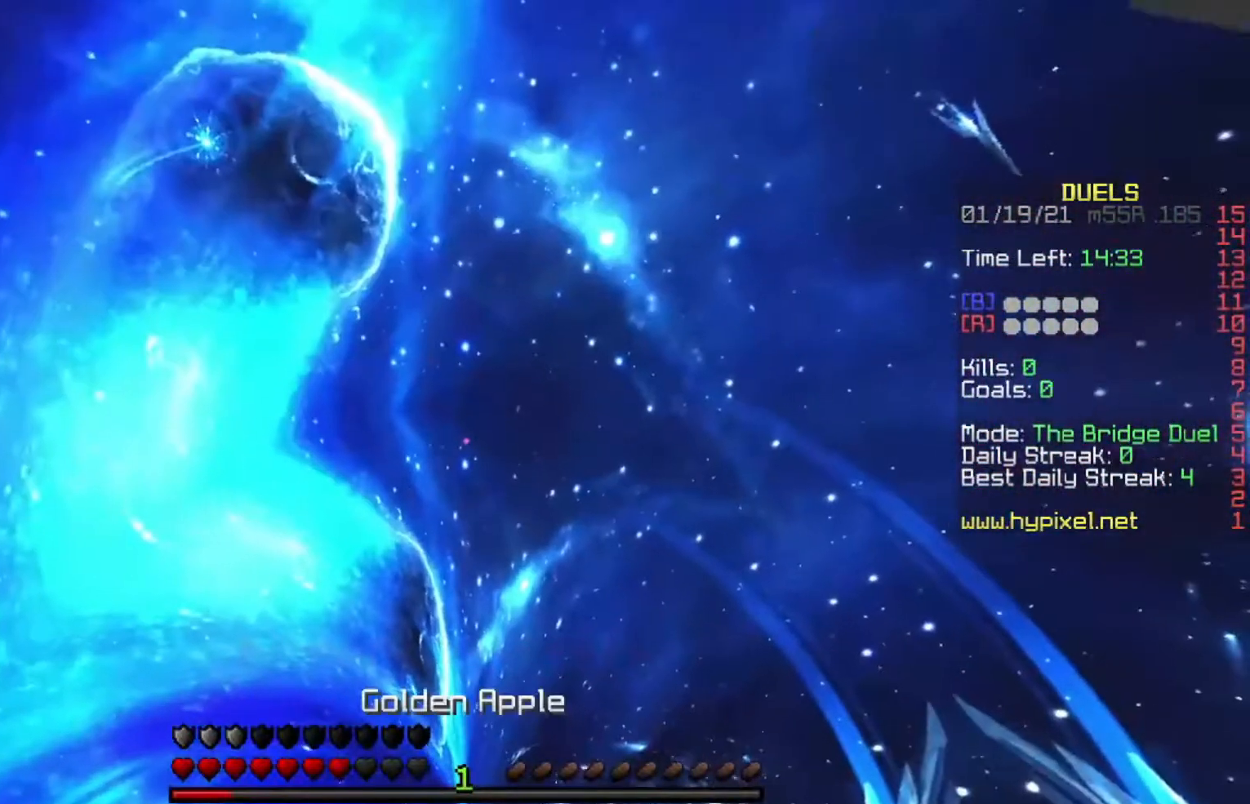
{"keys": ["w"], "events": [[300, "a", "down"], [434, "a", "up"]]}
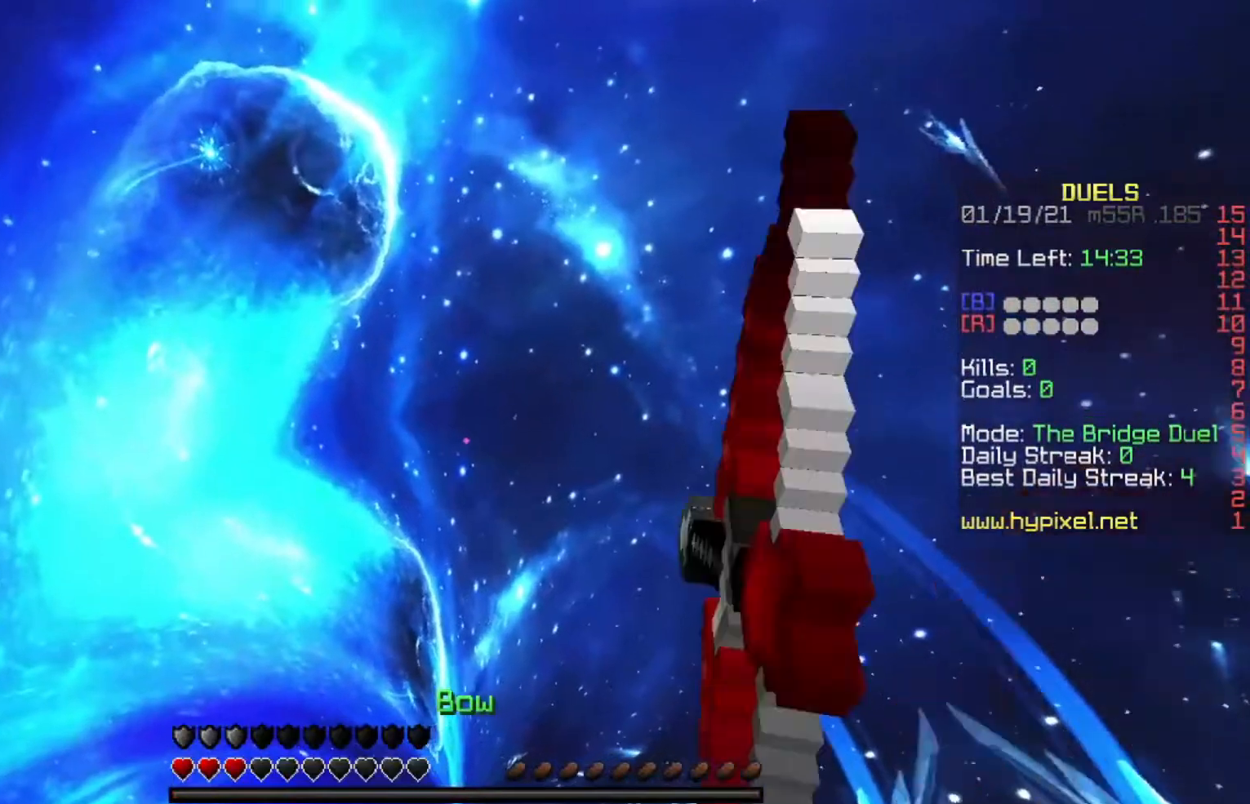
{"keys": ["w"], "events": []}
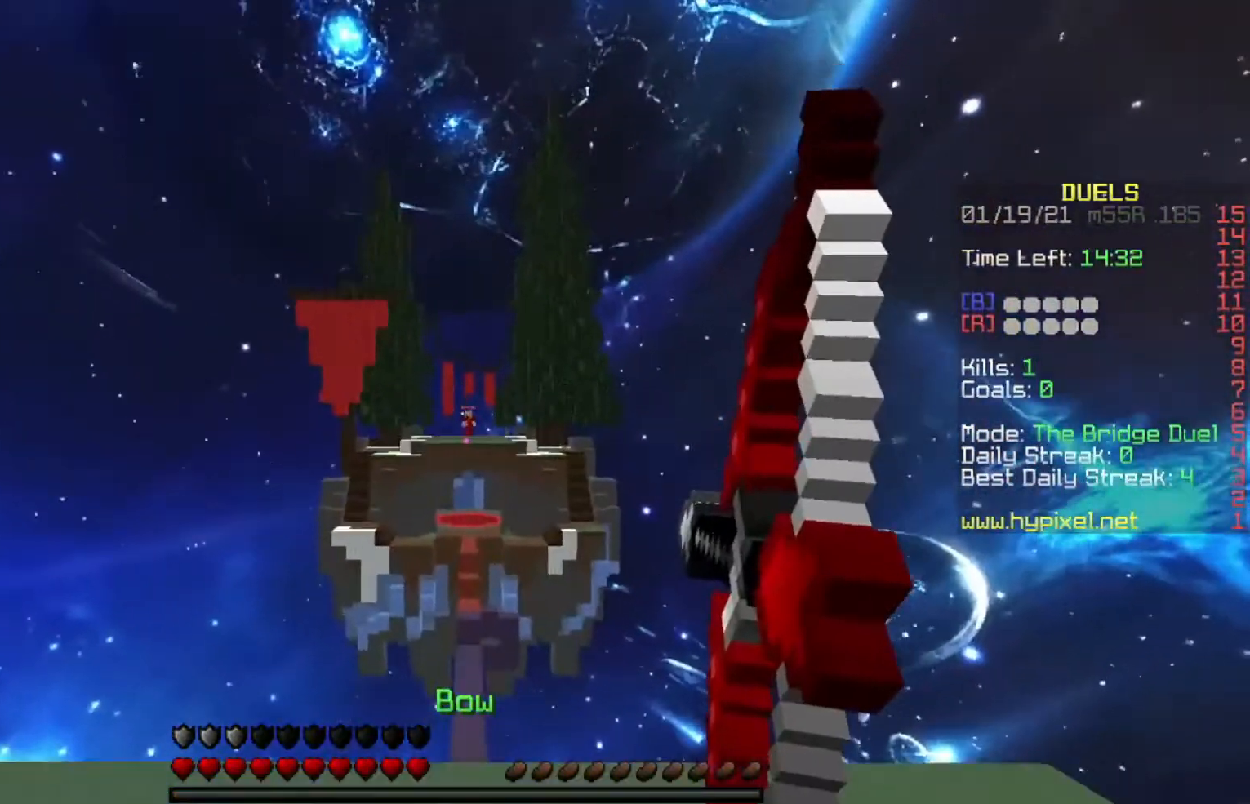
{"keys": ["w"], "events": []}
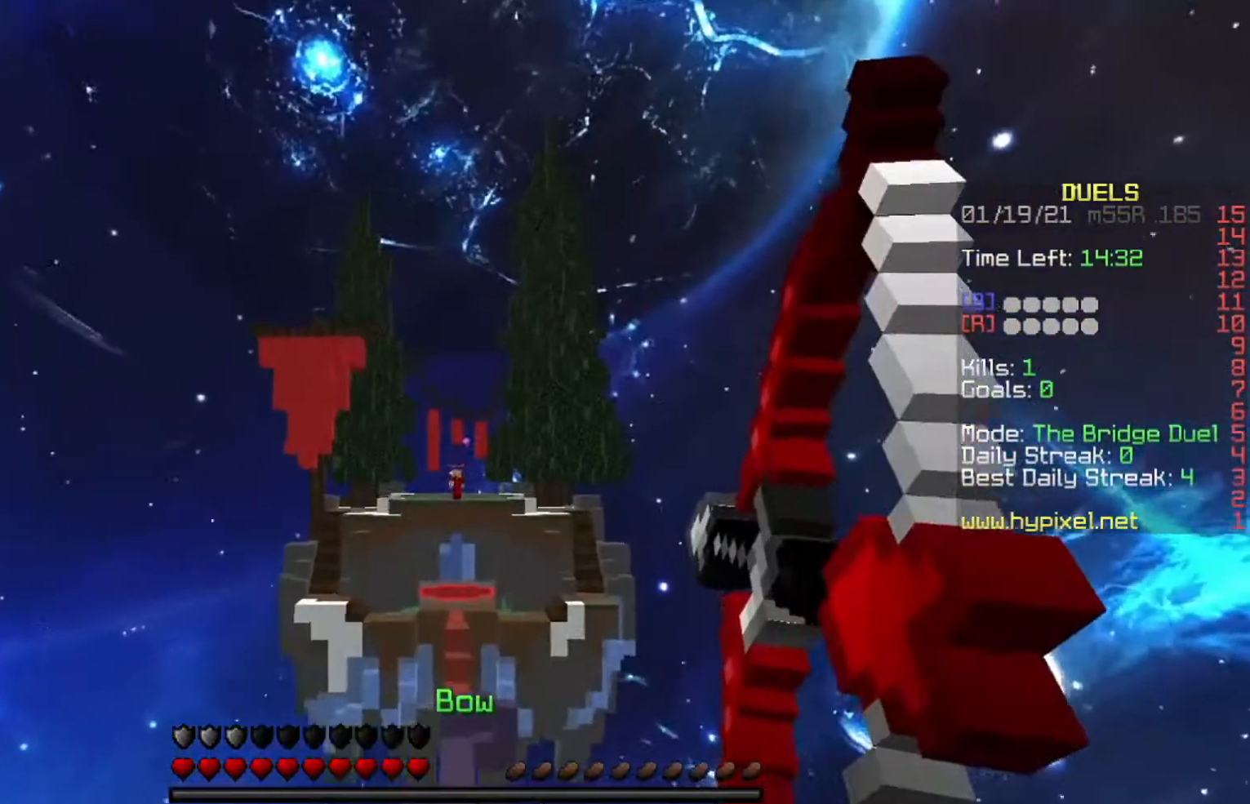
{"keys": ["w"], "events": [[134, "space", "down"], [368, "space", "up"]]}
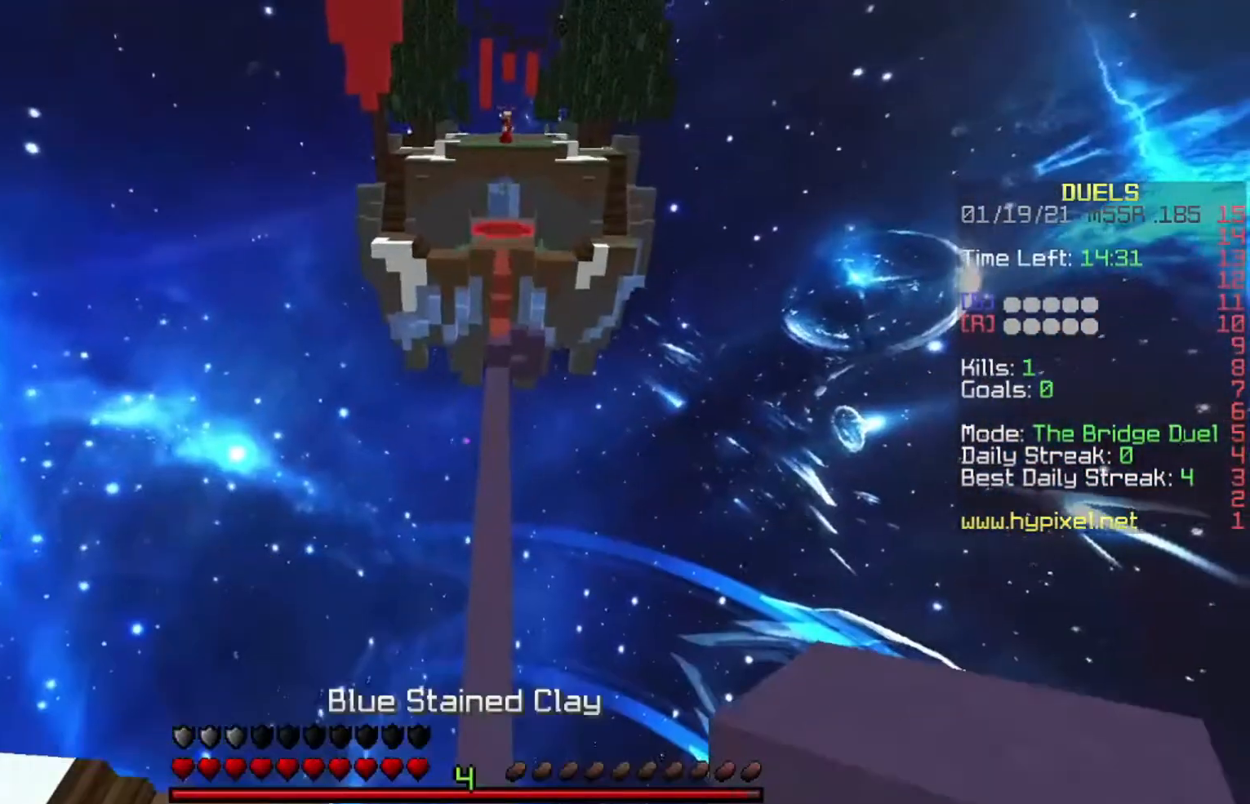
{"keys": ["w"], "events": []}
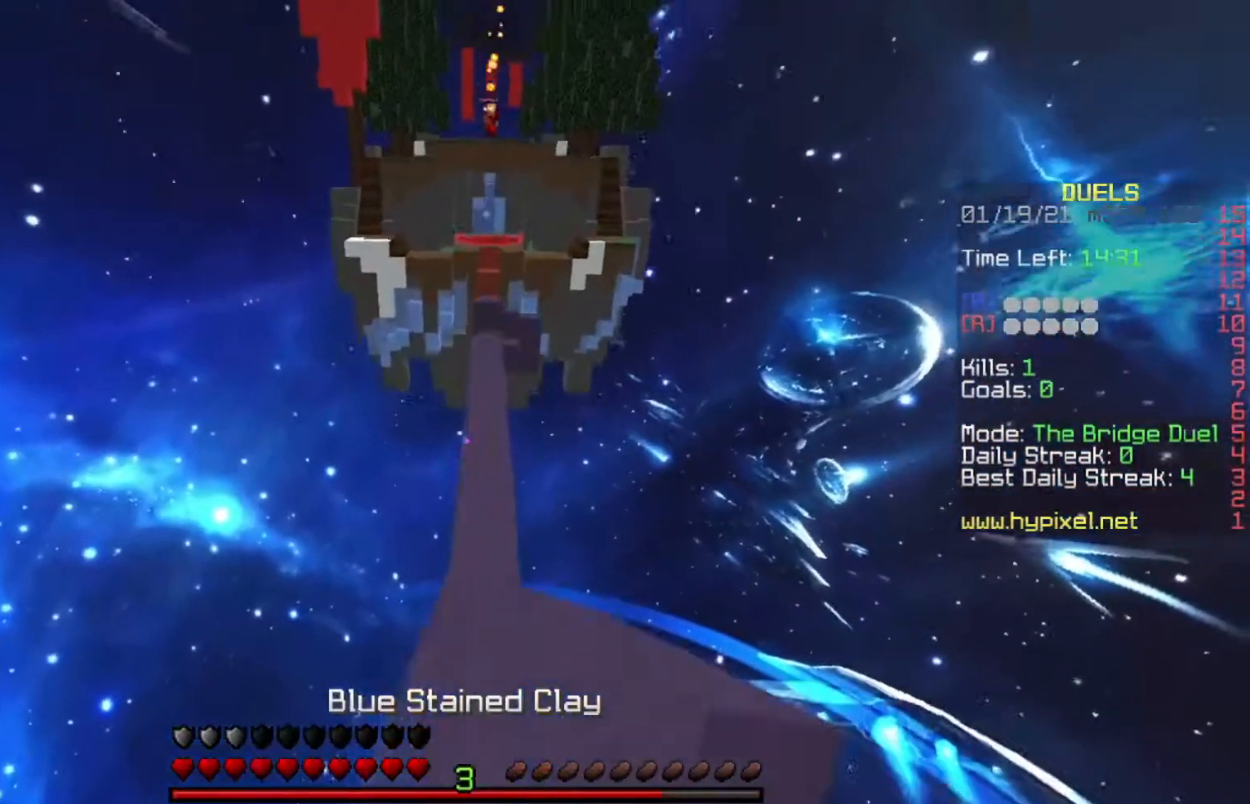
{"keys": ["w"], "events": []}
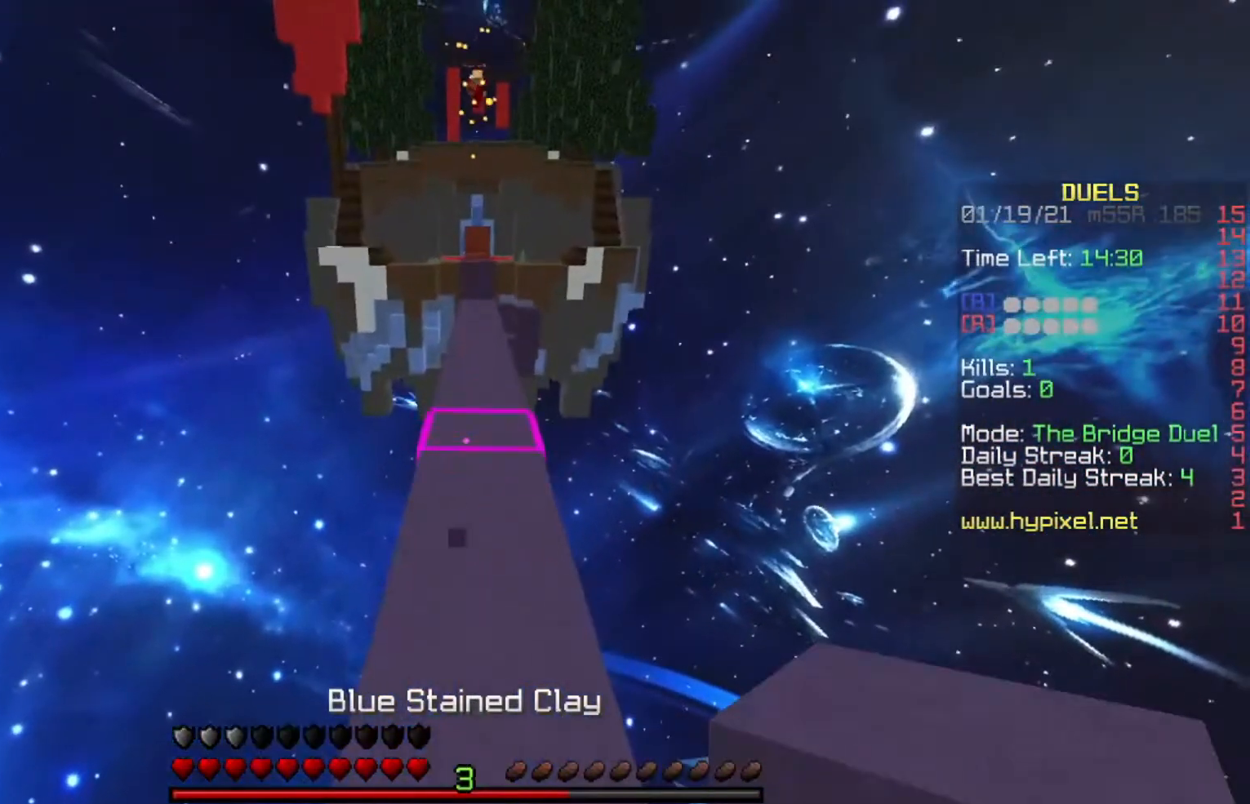
{"keys": ["d", "w"], "events": [[100, "d", "down"], [267, "a", "down"], [267, "d", "up"], [400, "d", "down"], [500, "a", "up"]]}
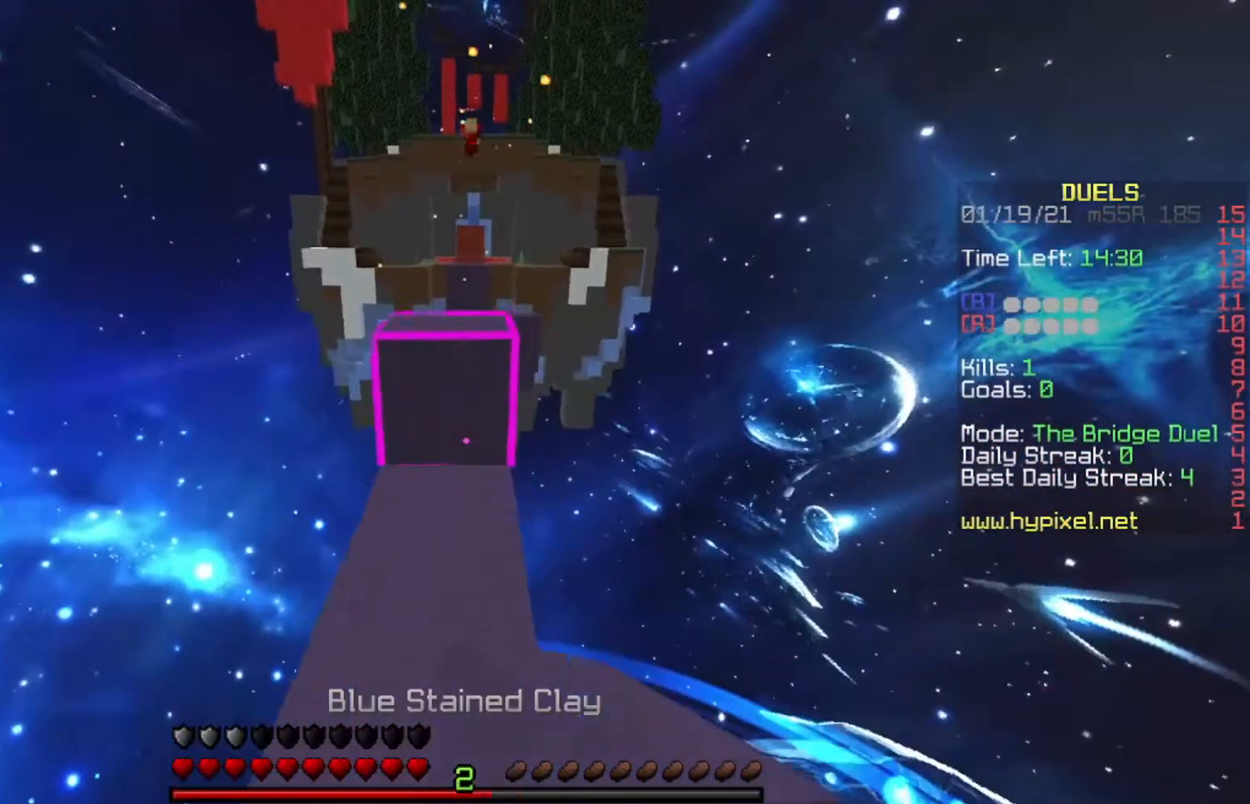
{"keys": ["space", "w"], "events": [[34, "a", "down"], [67, "d", "up"], [201, "a", "up"], [468, "space", "down"]]}
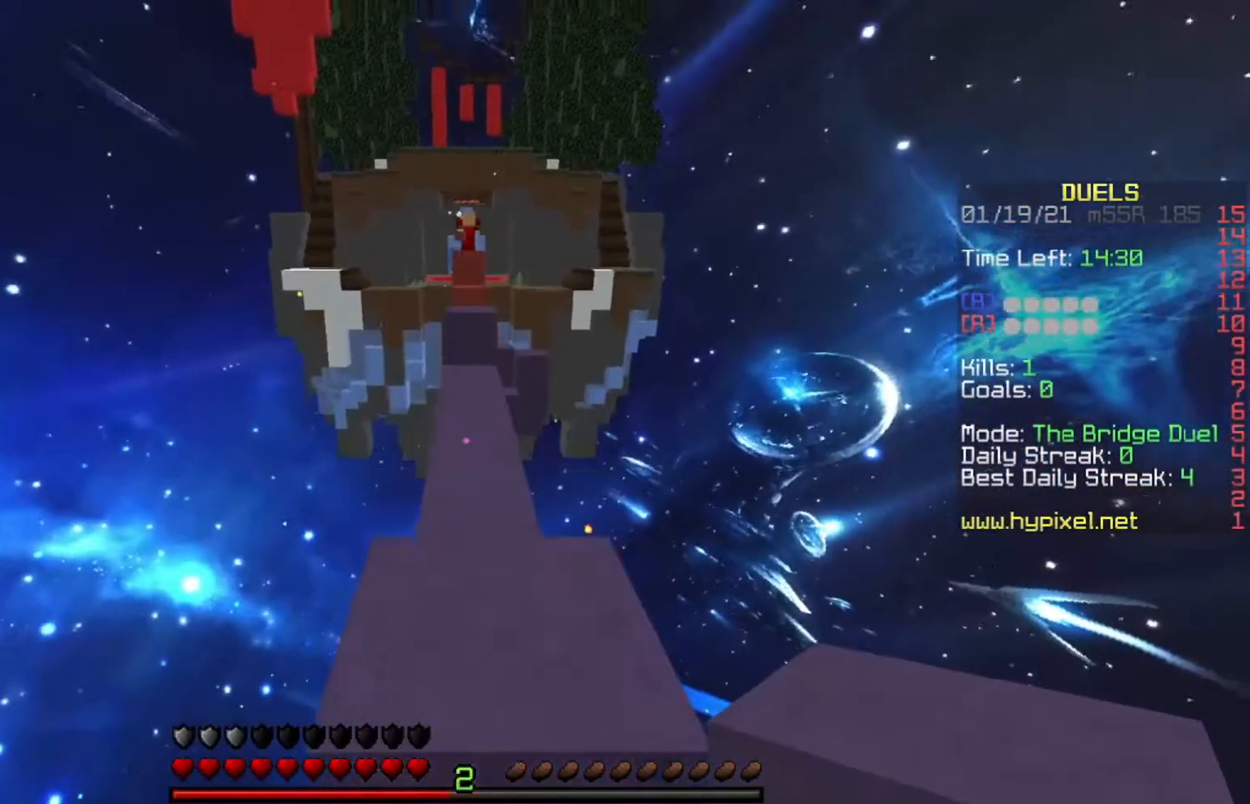
{"keys": ["space", "w"], "events": [[33, "d", "down"], [133, "a", "down"], [133, "space", "up"], [200, "d", "up"], [300, "a", "up"], [434, "space", "down"]]}